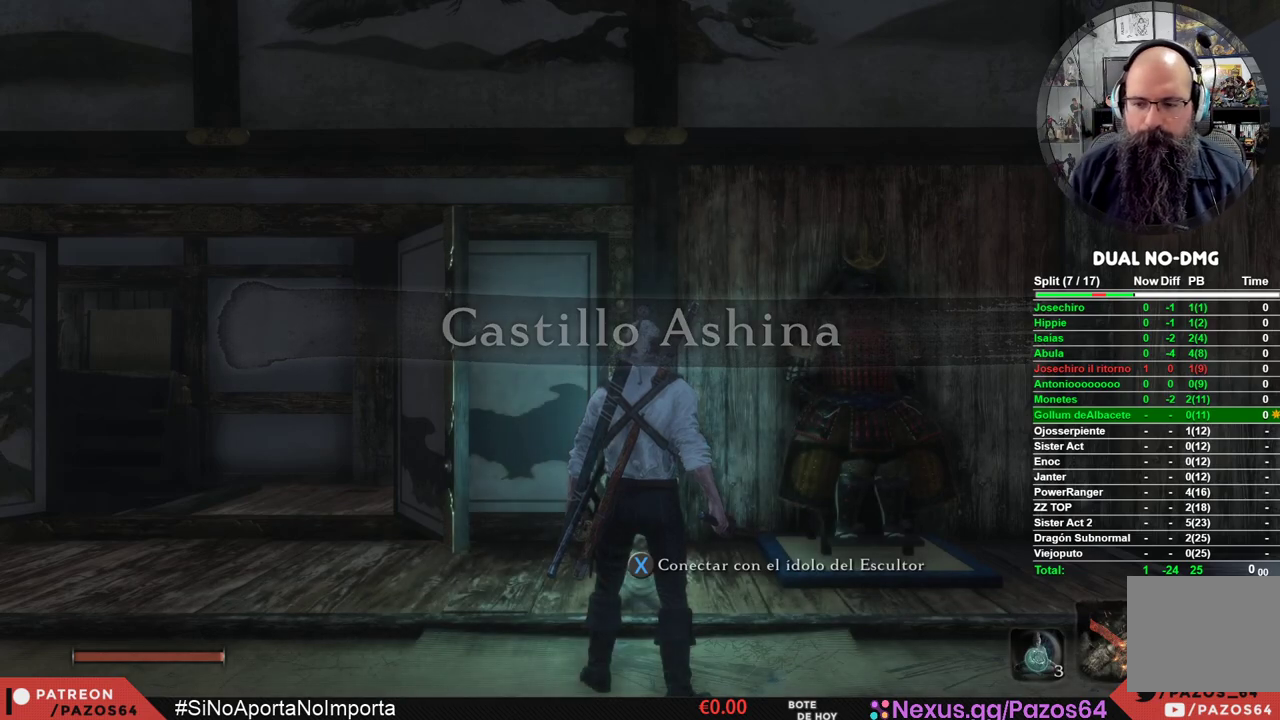
Gameplay with a controller (Xbox layout); each line is a JSON object with the inputs held at the frame after it. "events" lists button and stick changes between this image and that frame as [ms after this image, input, new state], when the widget could be followed in between.
{"buttons": [], "left_stick": "center", "right_stick": "left", "events": [[50, "right_stick", "left"]]}
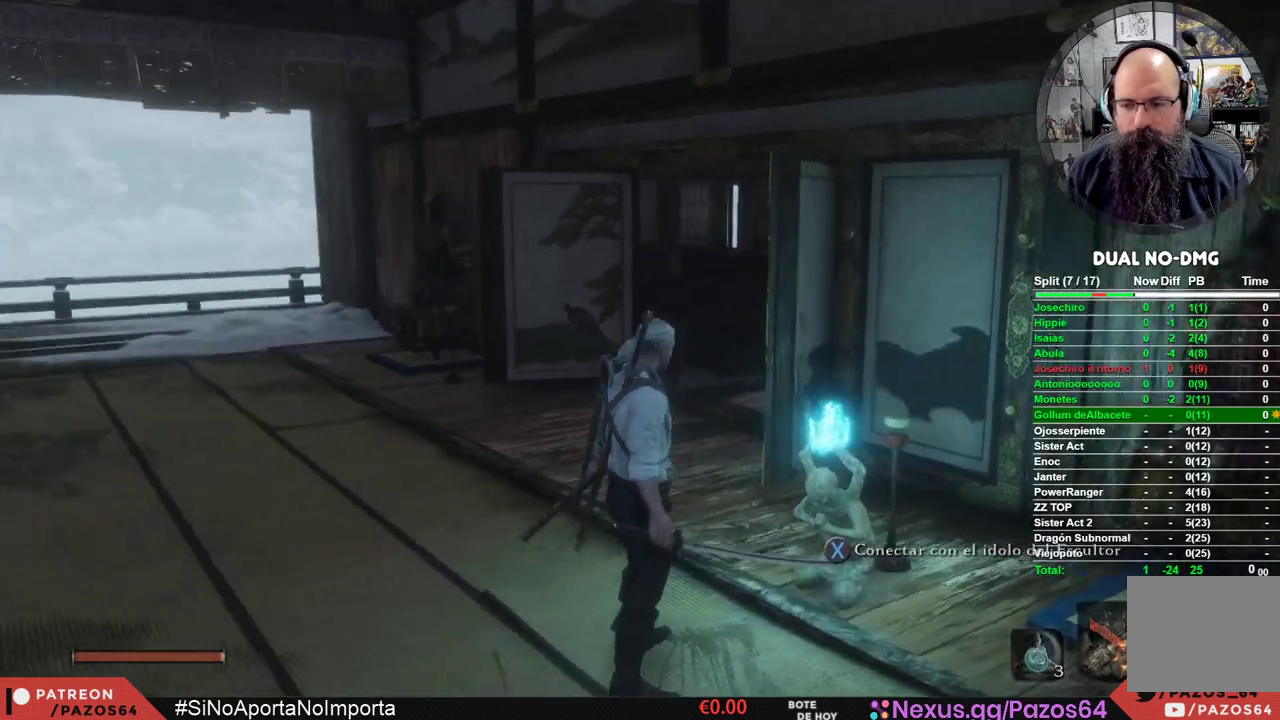
{"buttons": [], "left_stick": "up-left", "right_stick": "left", "events": [[333, "left_stick", "up-left"]]}
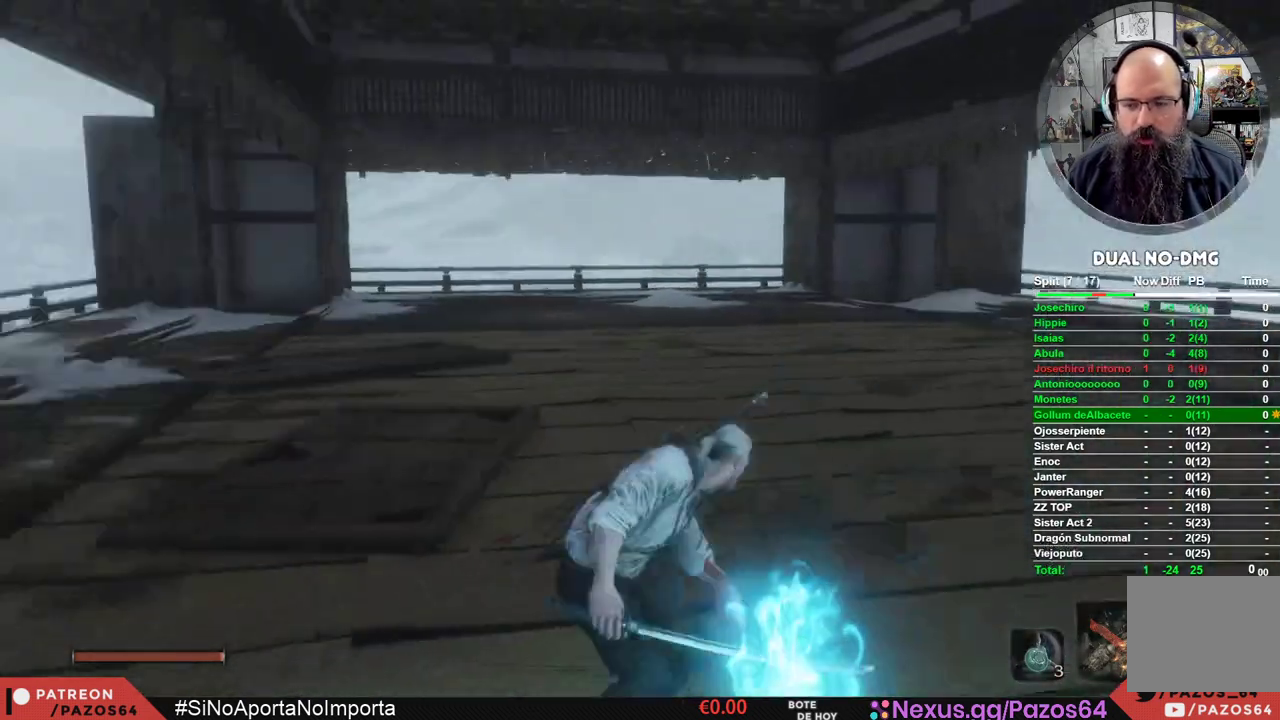
{"buttons": ["B"], "left_stick": "up", "right_stick": "center", "events": [[67, "right_stick", "center"], [100, "left_stick", "up"], [383, "B", "down"]]}
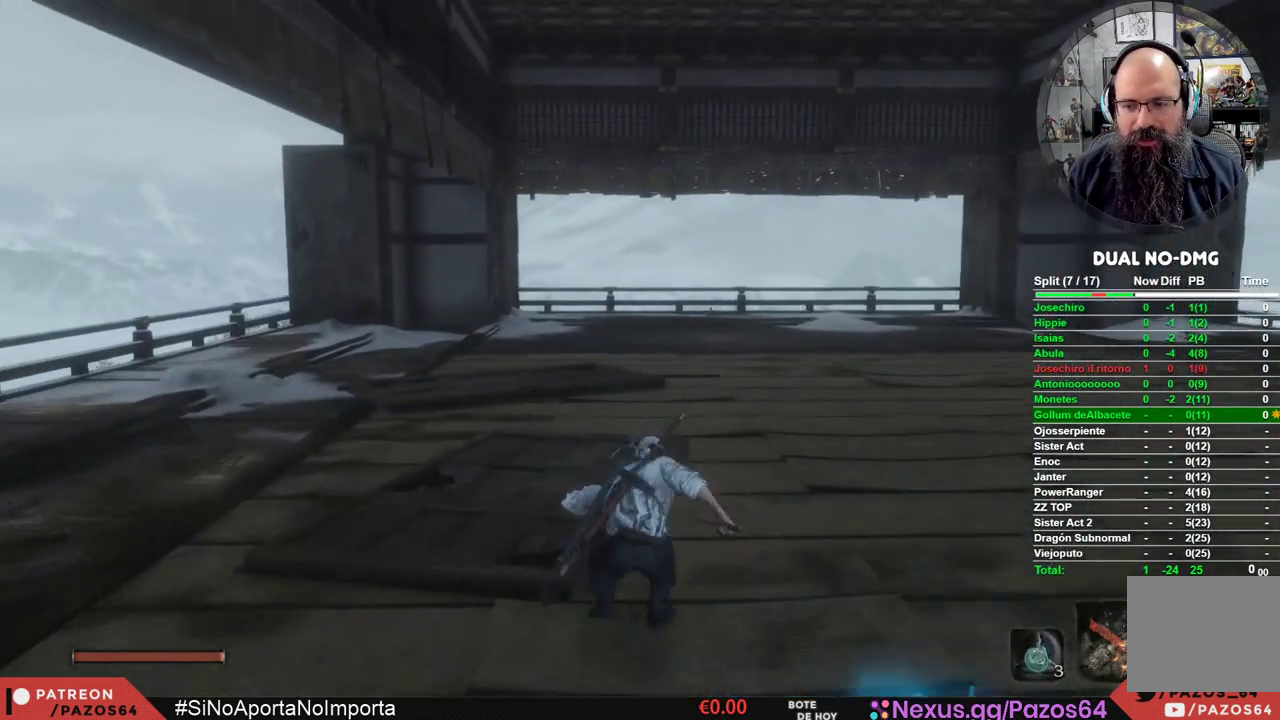
{"buttons": ["B"], "left_stick": "up", "right_stick": "center", "events": []}
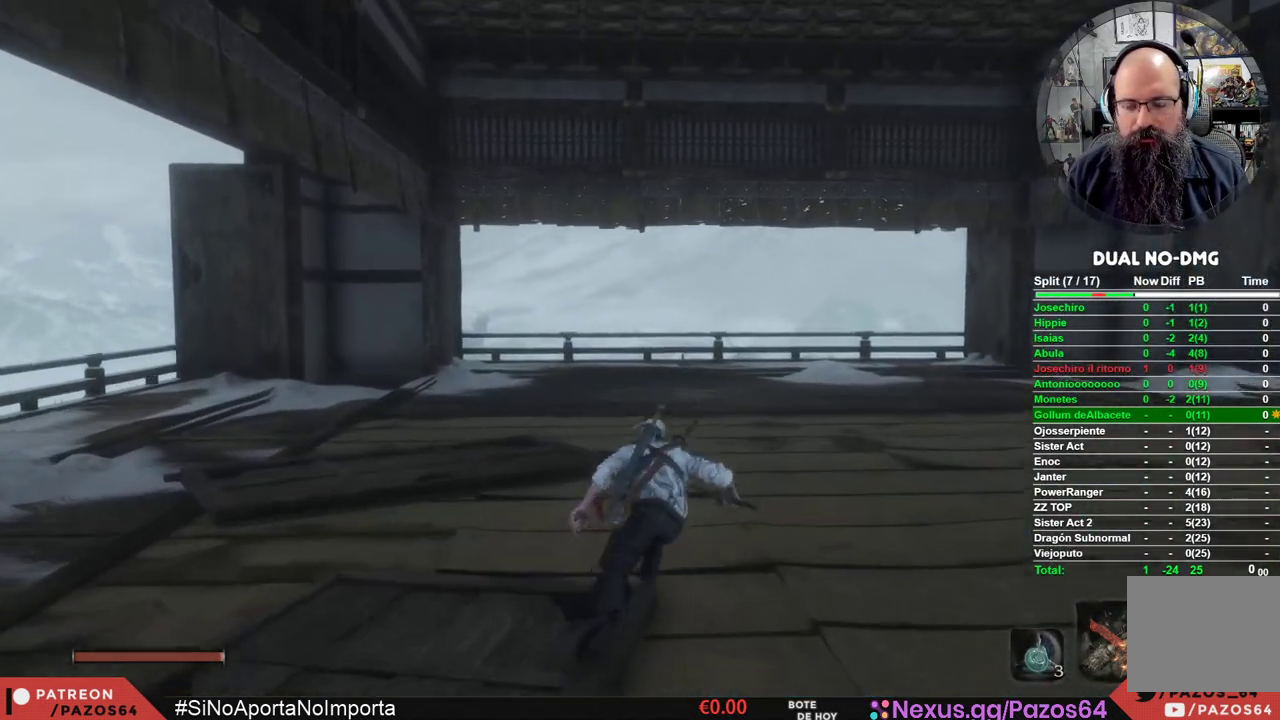
{"buttons": ["B"], "left_stick": "up", "right_stick": "center", "events": []}
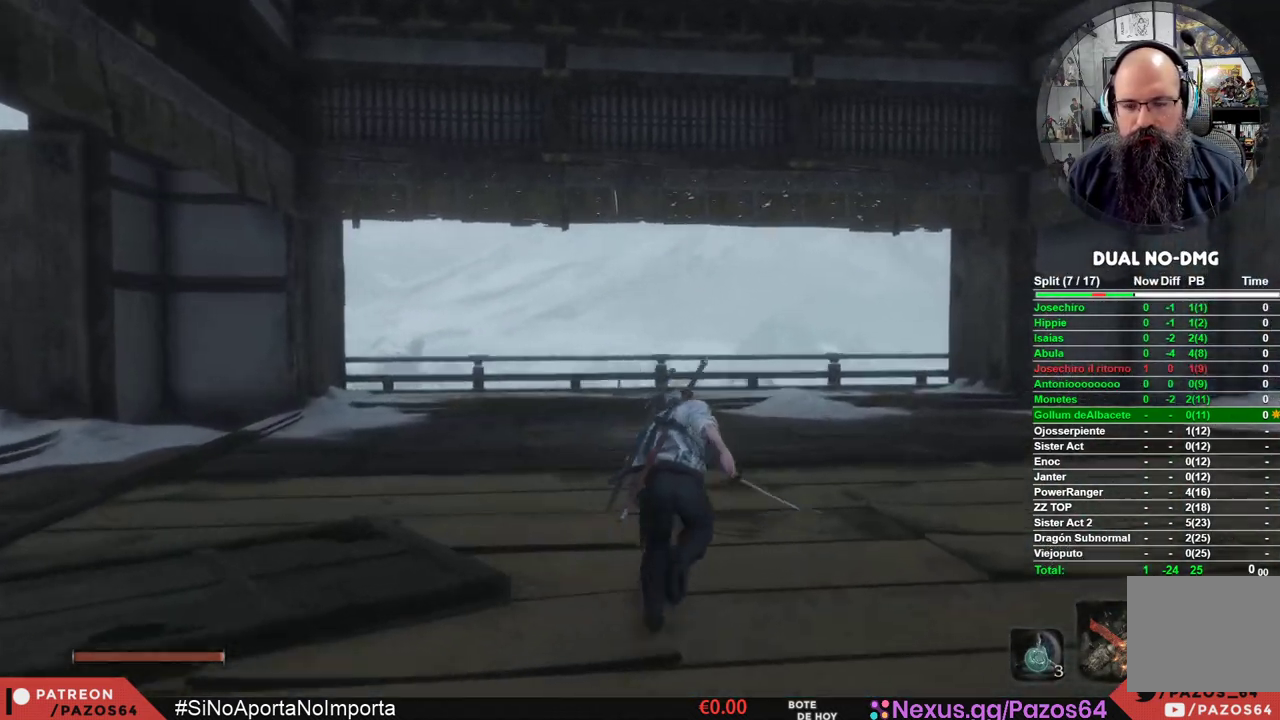
{"buttons": ["B"], "left_stick": "up", "right_stick": "center", "events": []}
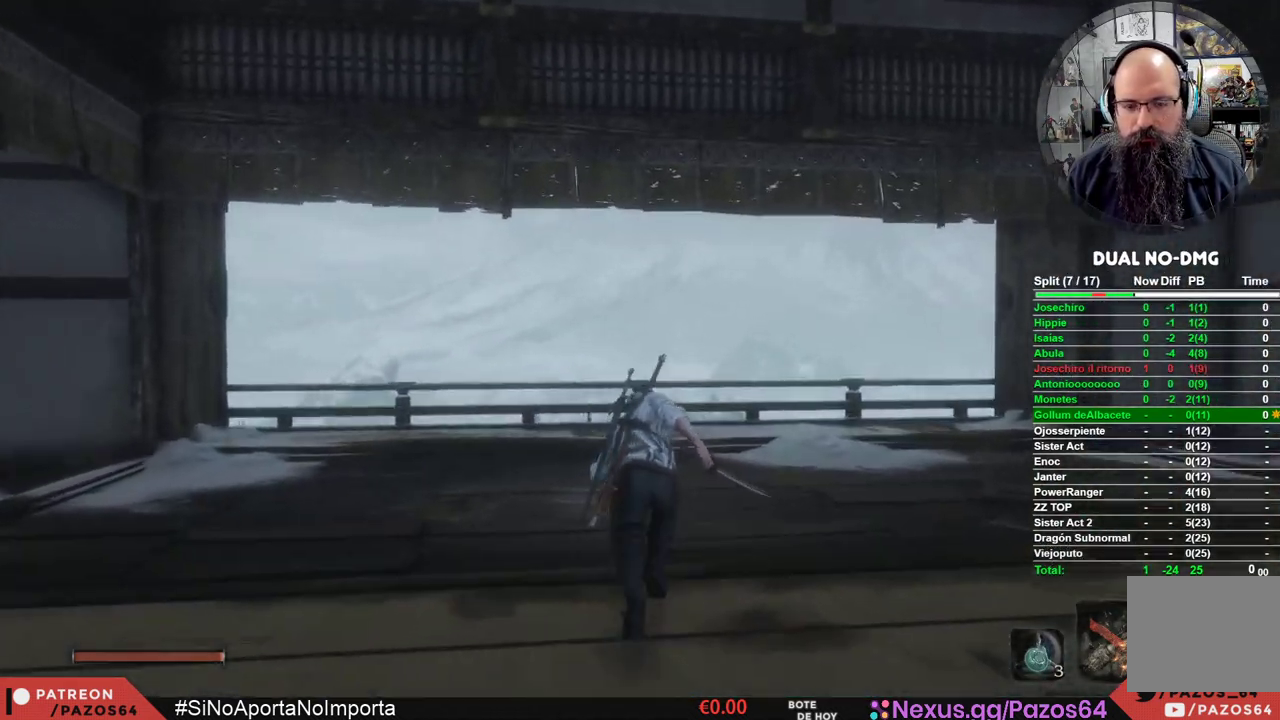
{"buttons": [], "left_stick": "up", "right_stick": "down", "events": [[67, "B", "up"], [250, "right_stick", "down"]]}
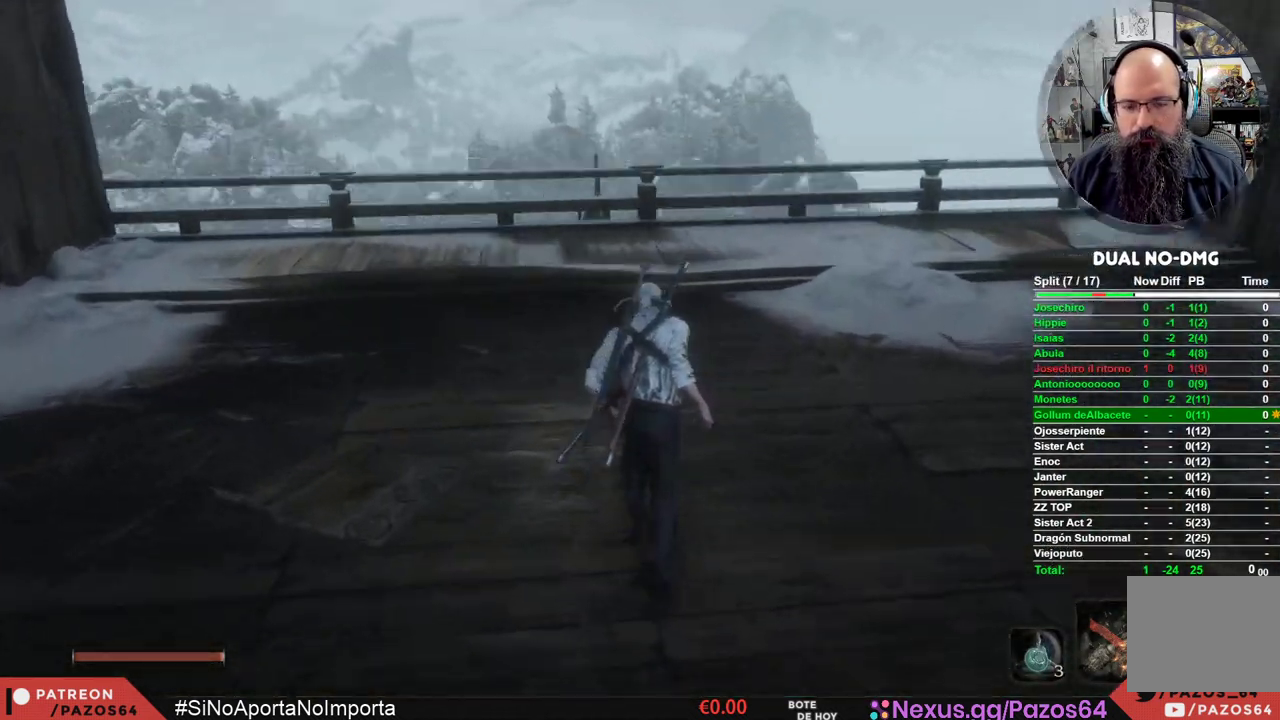
{"buttons": [], "left_stick": "up", "right_stick": "center", "events": [[33, "right_stick", "center"], [217, "right_stick", "down"], [450, "right_stick", "center"]]}
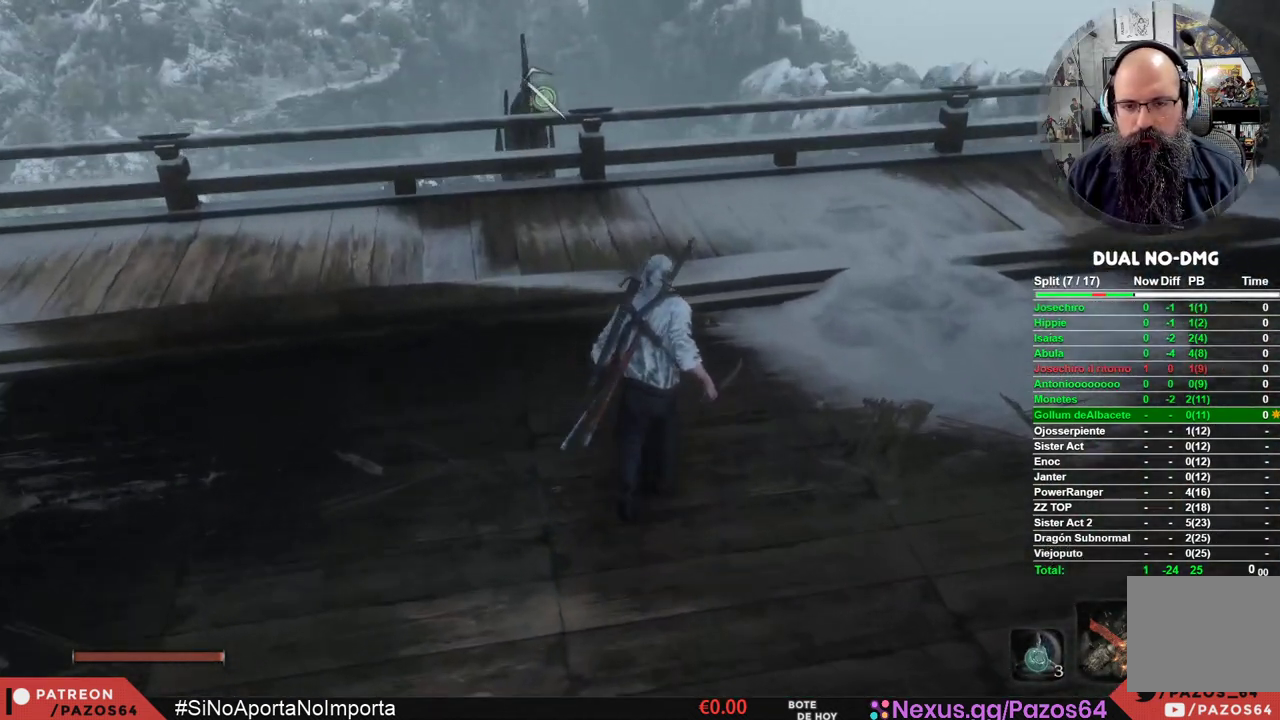
{"buttons": [], "left_stick": "up", "right_stick": "center", "events": [[33, "right_stick", "down"], [217, "right_stick", "center"]]}
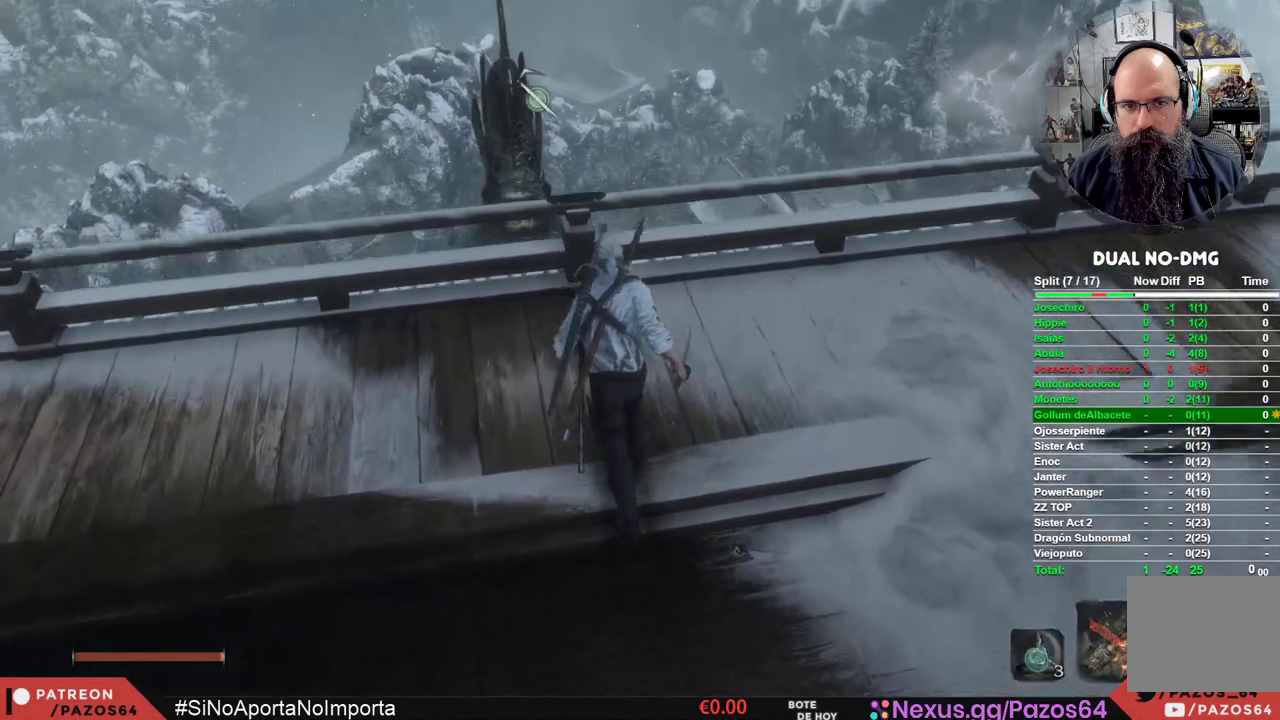
{"buttons": [], "left_stick": "up-right", "right_stick": "center", "events": [[133, "left_stick", "center"], [250, "right_stick", "down"], [350, "right_stick", "down-right"], [467, "right_stick", "center"], [483, "left_stick", "up-right"]]}
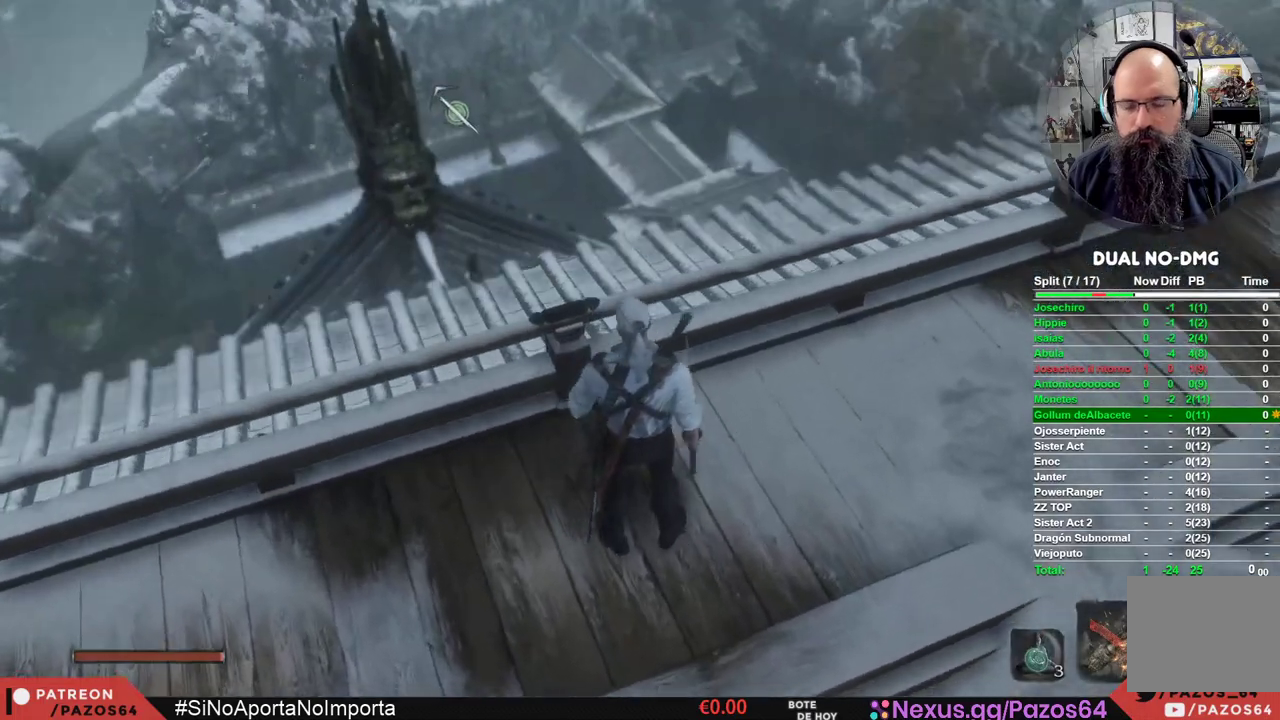
{"buttons": [], "left_stick": "center", "right_stick": "center", "events": [[150, "left_stick", "center"], [317, "START", "down"], [433, "START", "up"]]}
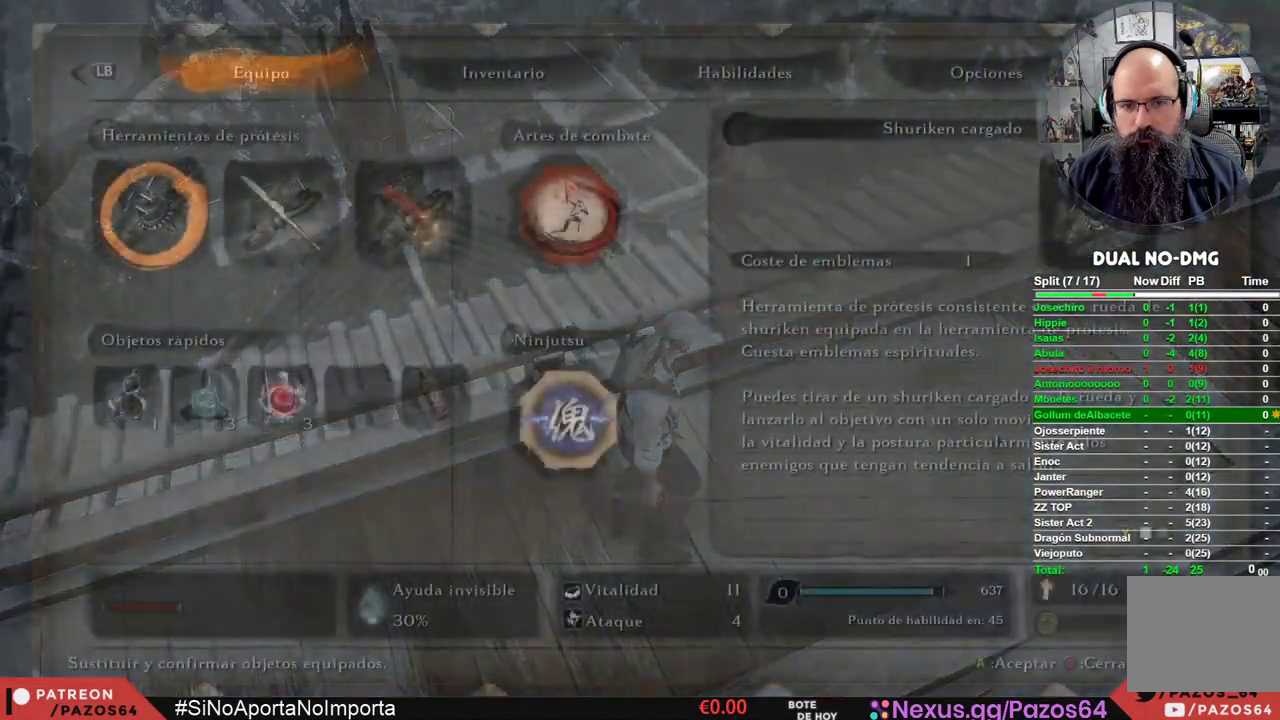
{"buttons": [], "left_stick": "center", "right_stick": "center", "events": []}
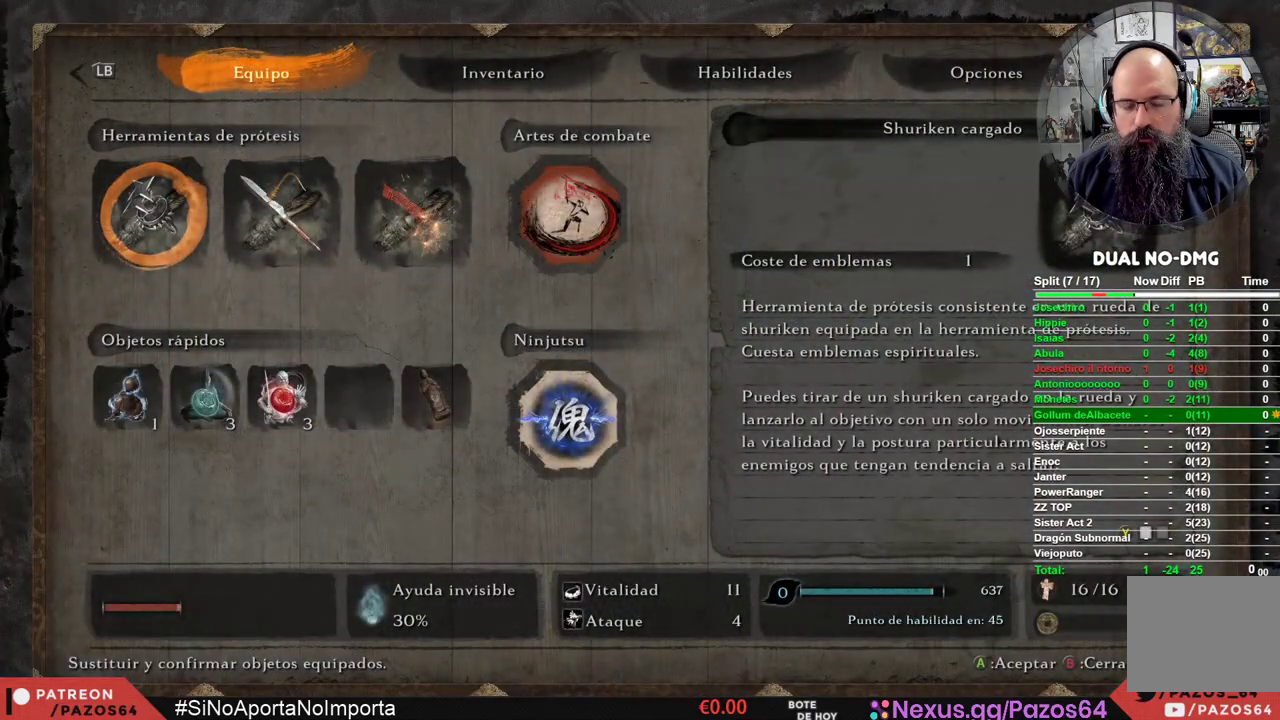
{"buttons": [], "left_stick": "center", "right_stick": "center", "events": []}
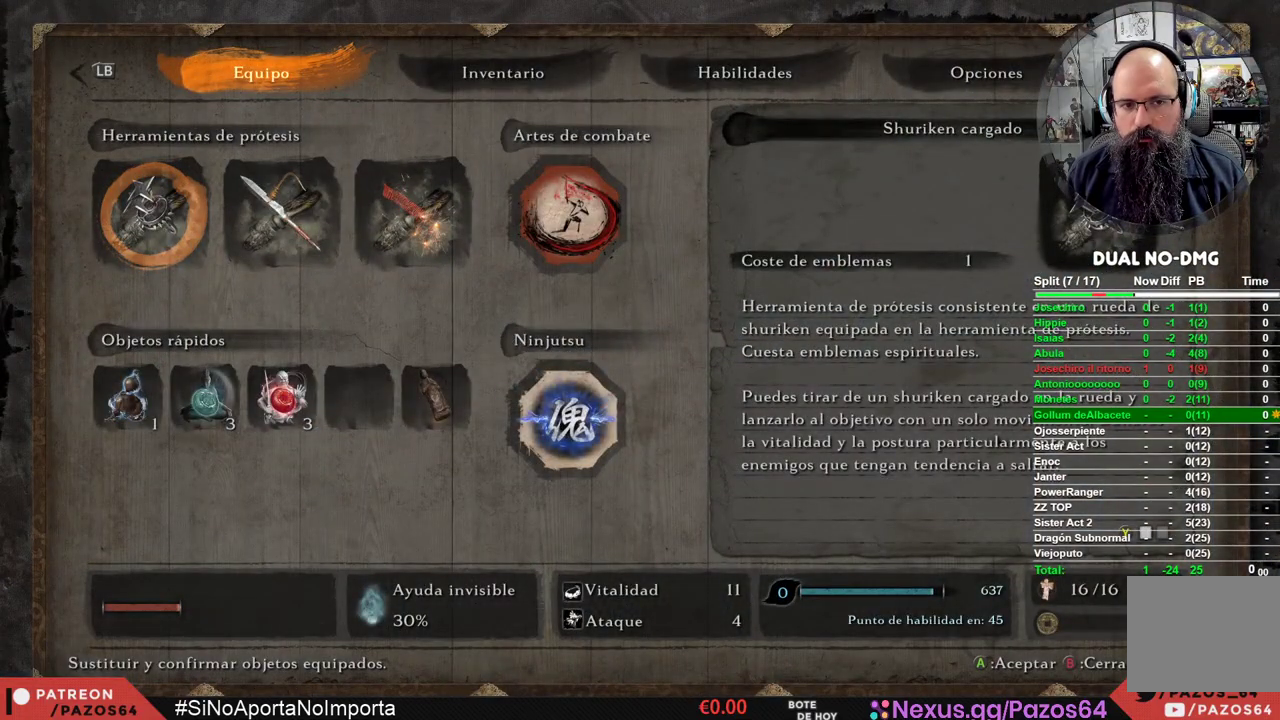
{"buttons": ["START"], "left_stick": "center", "right_stick": "center", "events": [[417, "START", "down"]]}
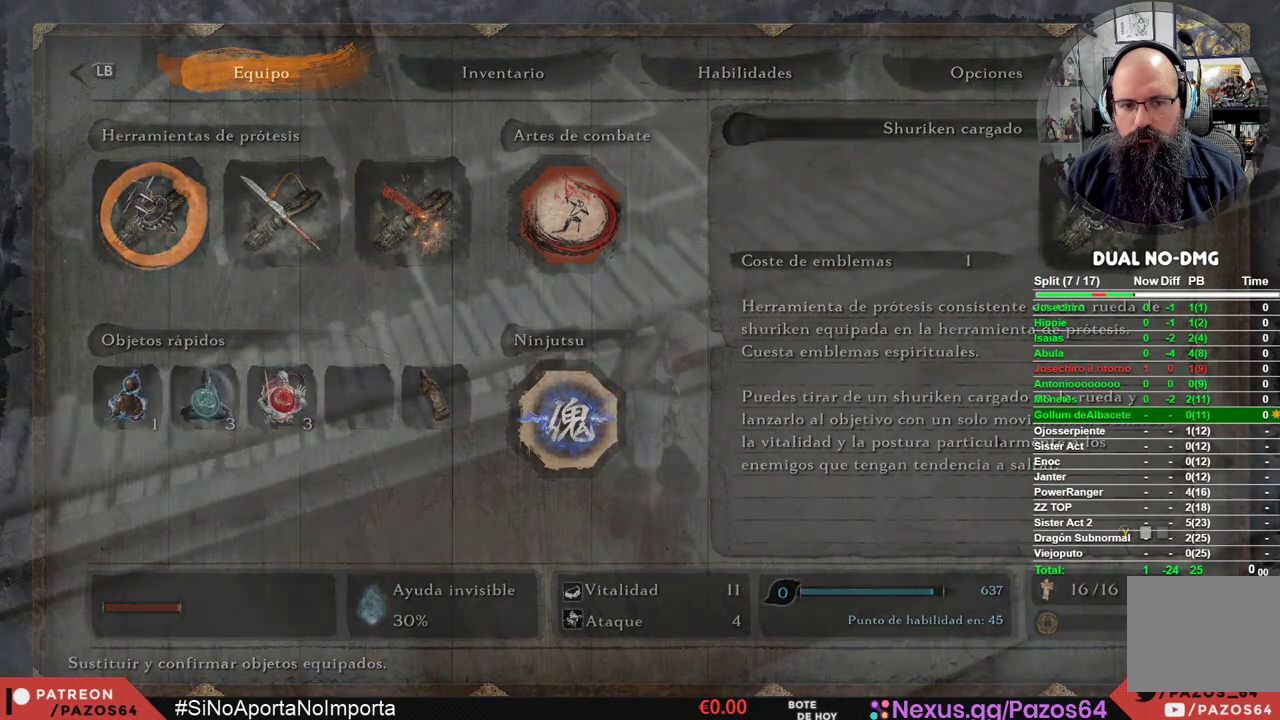
{"buttons": [], "left_stick": "center", "right_stick": "center", "events": [[50, "START", "up"]]}
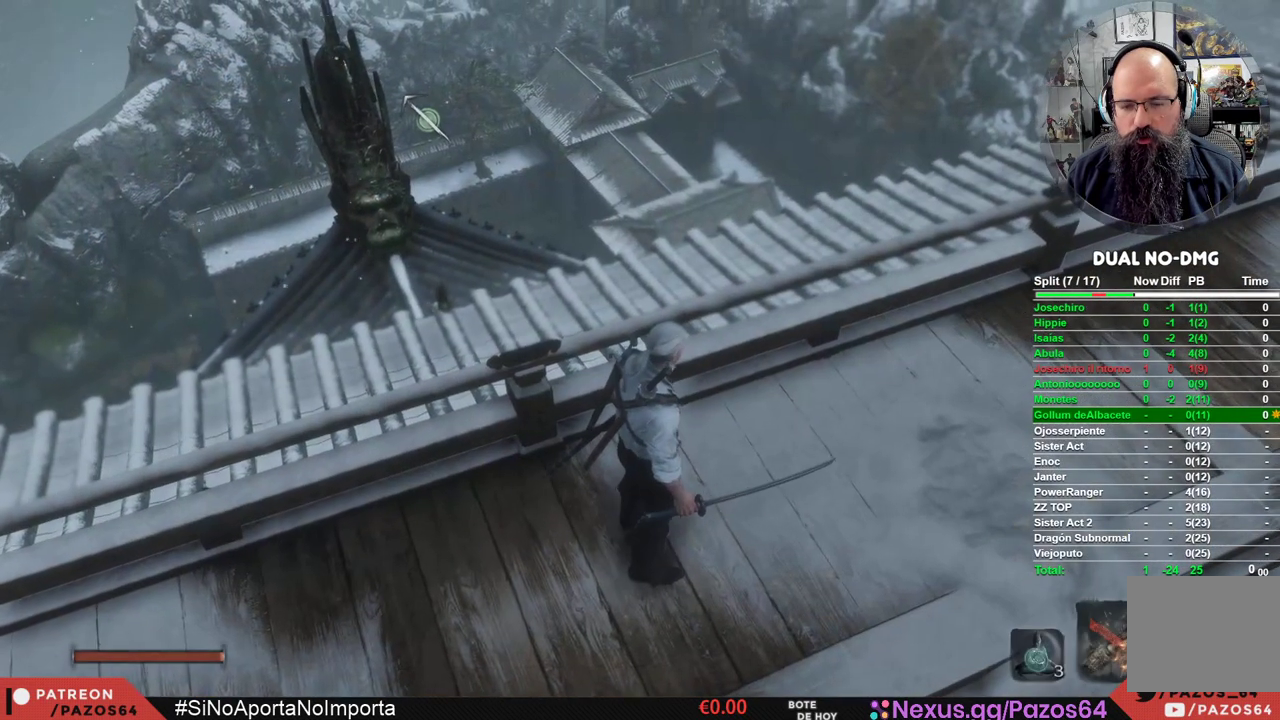
{"buttons": [], "left_stick": "center", "right_stick": "center", "events": []}
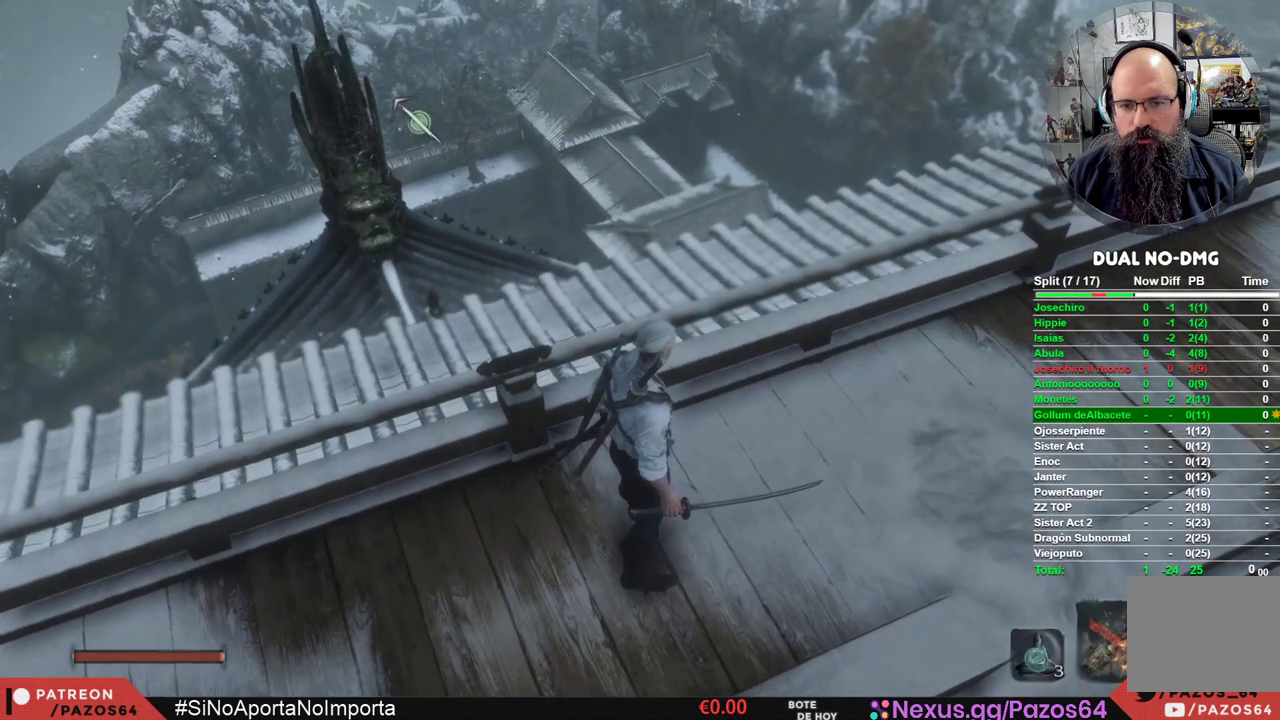
{"buttons": [], "left_stick": "up", "right_stick": "center", "events": [[317, "A", "down"], [333, "left_stick", "up"], [400, "A", "up"]]}
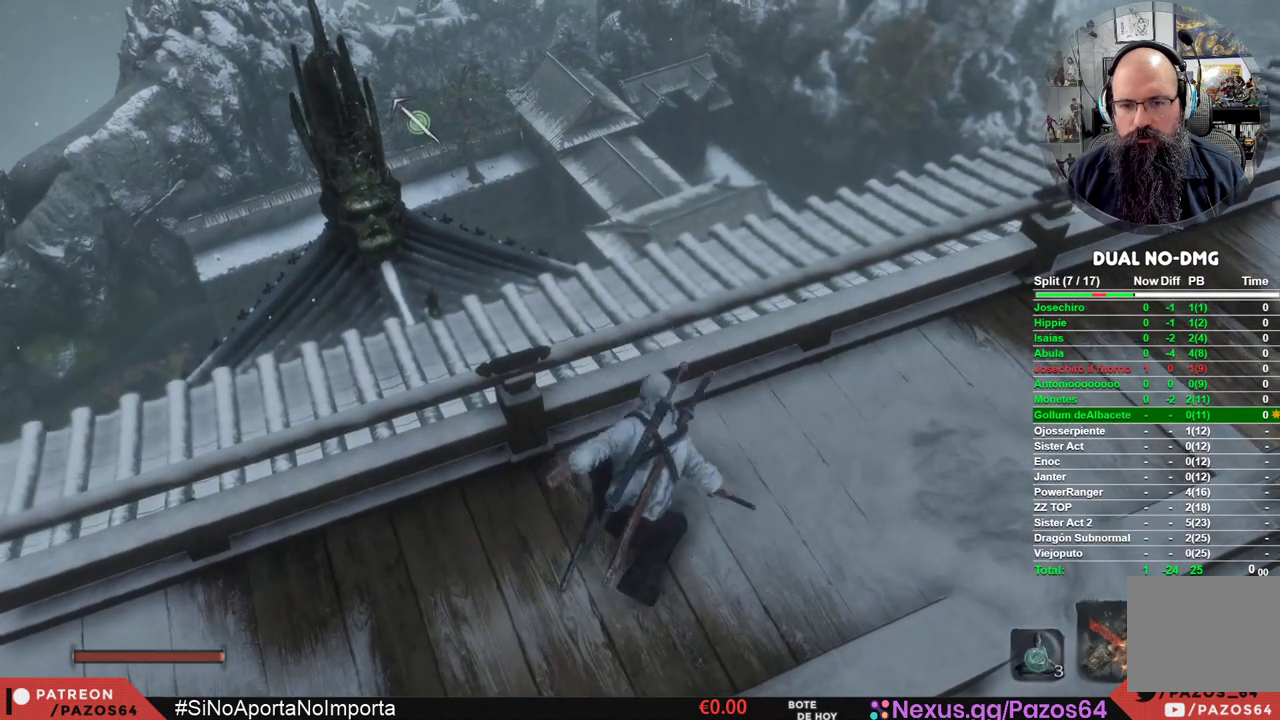
{"buttons": [], "left_stick": "up", "right_stick": "center", "events": [[83, "right_stick", "down"], [283, "right_stick", "center"]]}
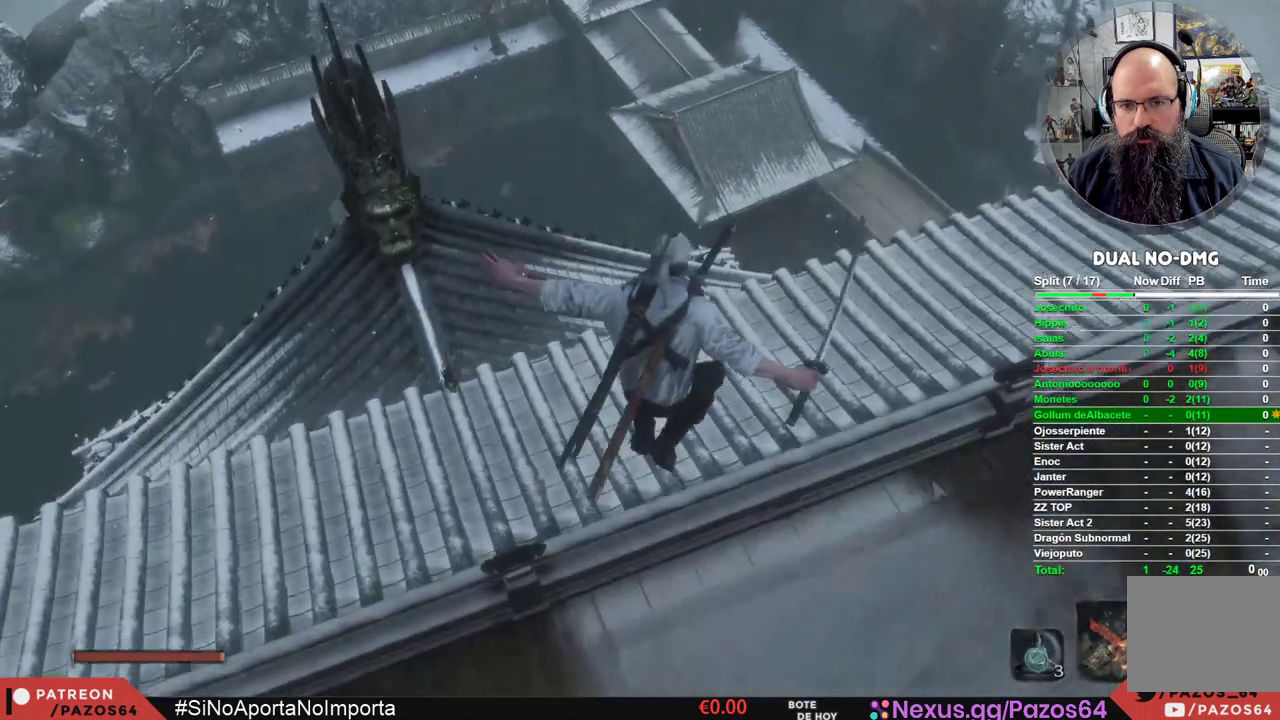
{"buttons": [], "left_stick": "up", "right_stick": "down", "events": [[467, "right_stick", "down"]]}
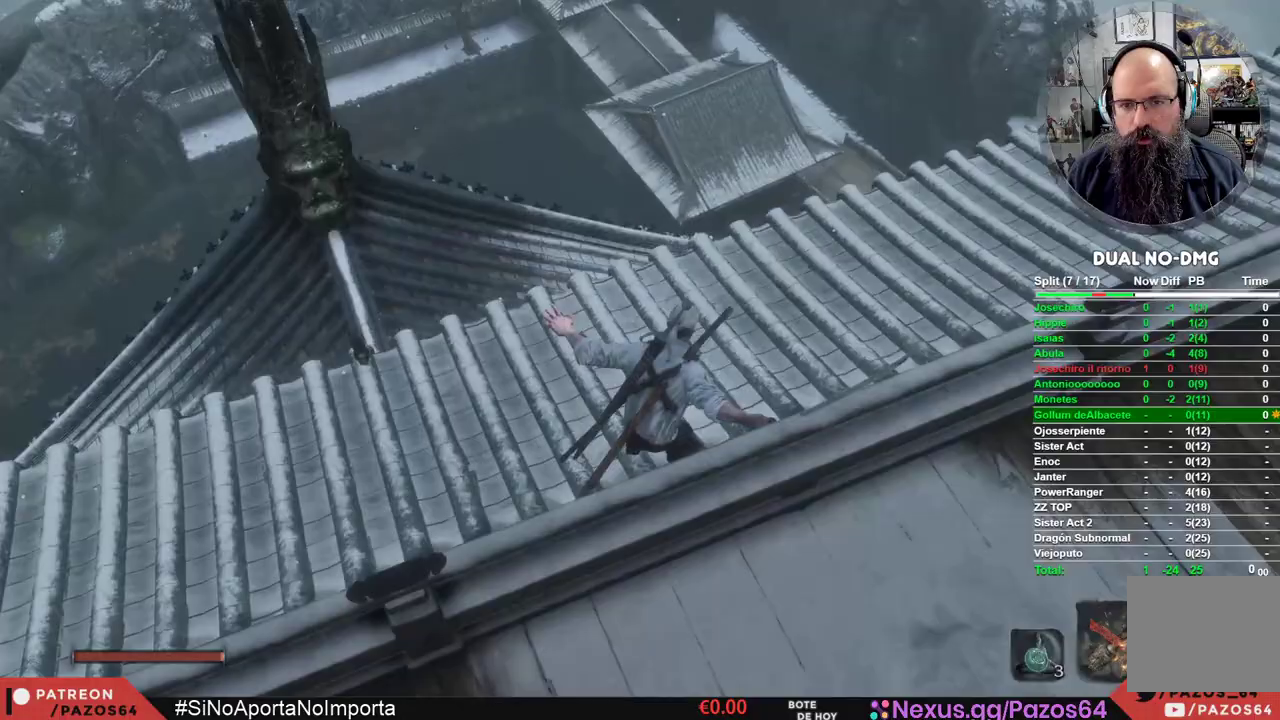
{"buttons": [], "left_stick": "up", "right_stick": "down", "events": [[217, "right_stick", "center"], [483, "right_stick", "down"]]}
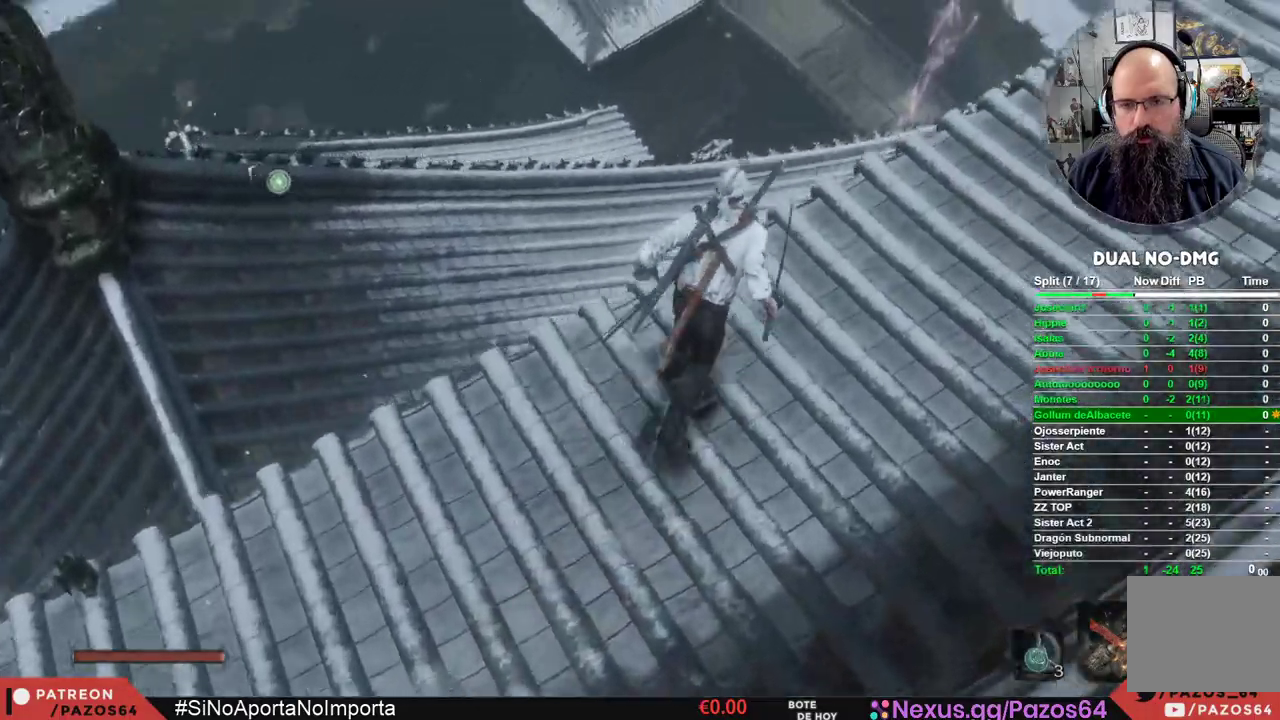
{"buttons": [], "left_stick": "up", "right_stick": "center", "events": [[117, "right_stick", "center"]]}
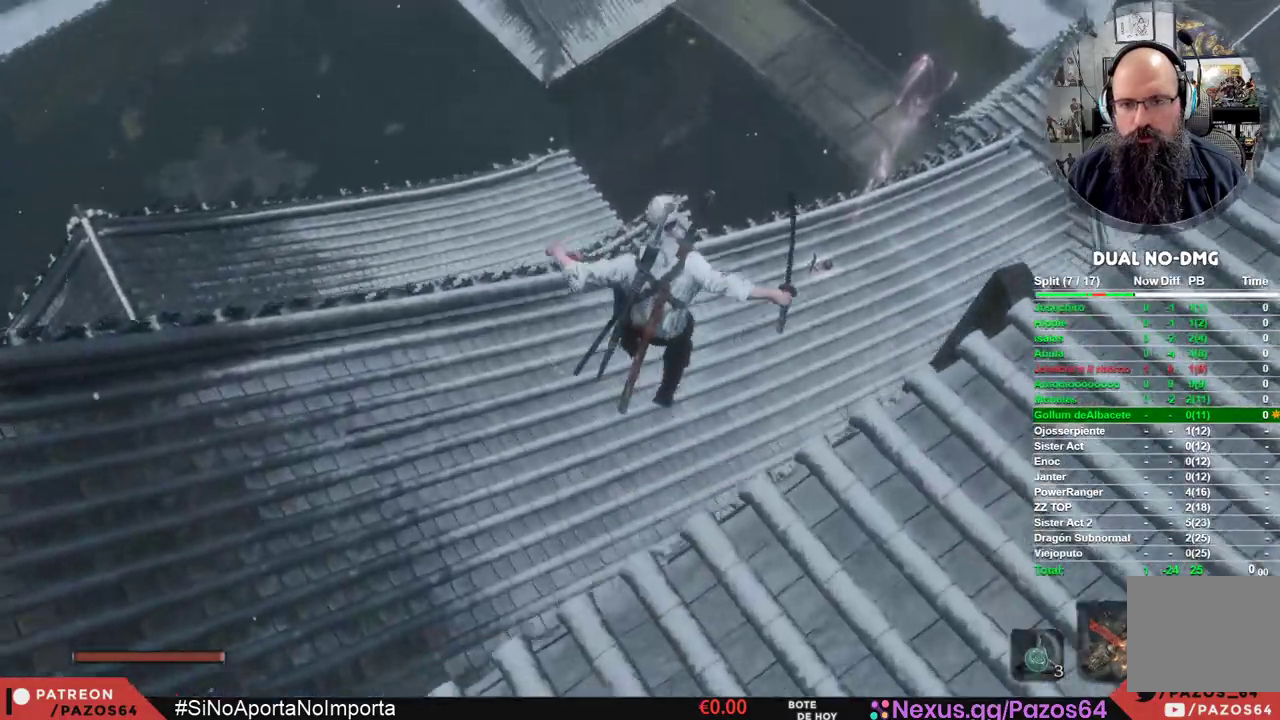
{"buttons": [], "left_stick": "up", "right_stick": "center", "events": [[100, "right_stick", "down-left"], [267, "right_stick", "center"]]}
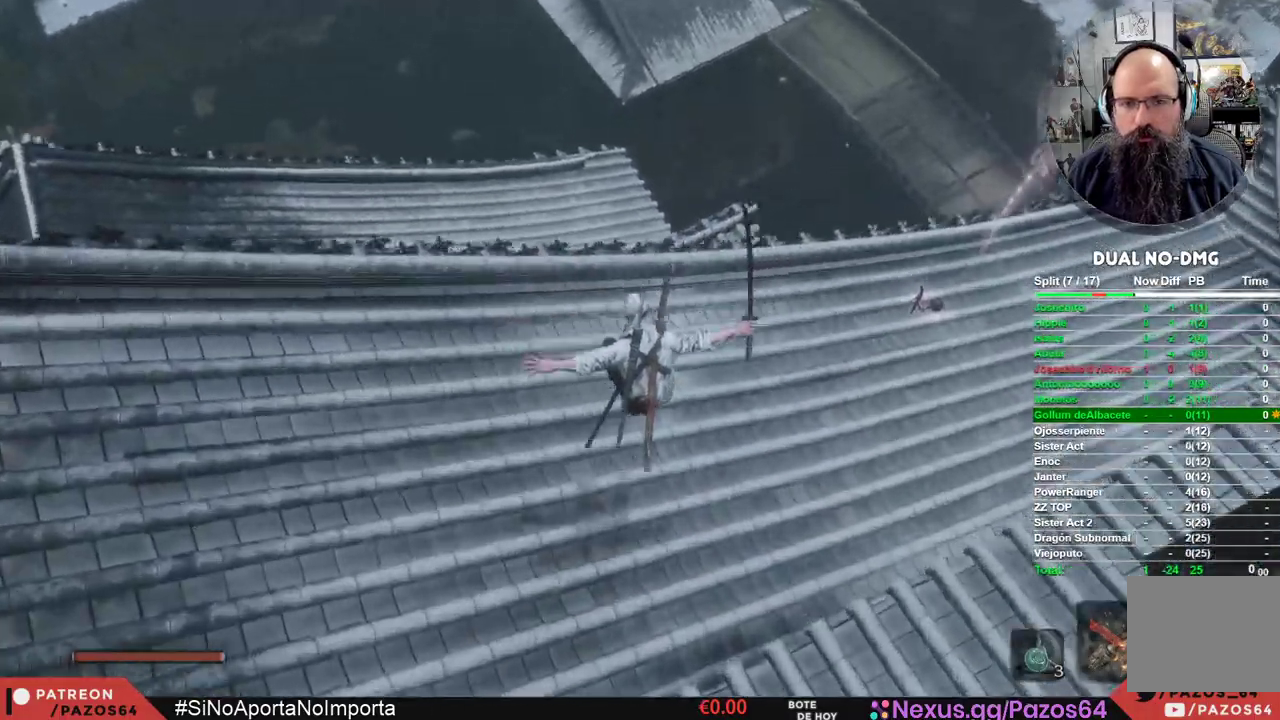
{"buttons": [], "left_stick": "up", "right_stick": "center", "events": []}
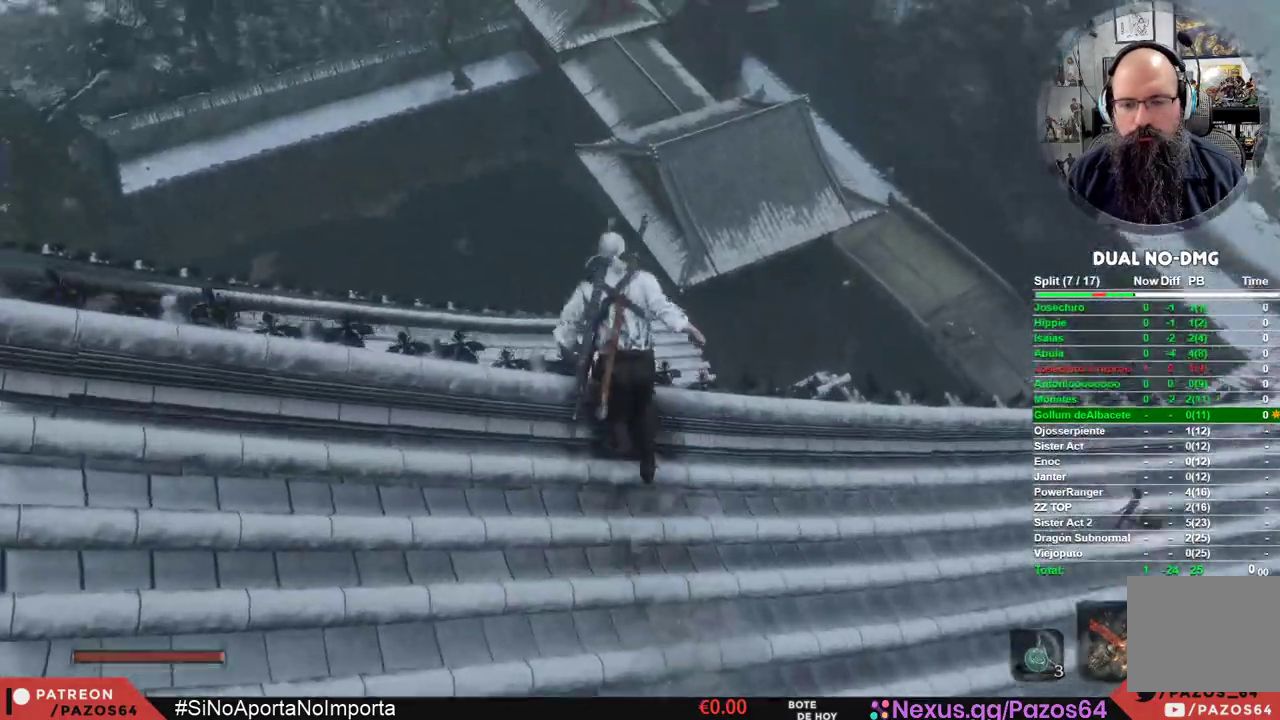
{"buttons": [], "left_stick": "up", "right_stick": "down", "events": [[350, "right_stick", "down"]]}
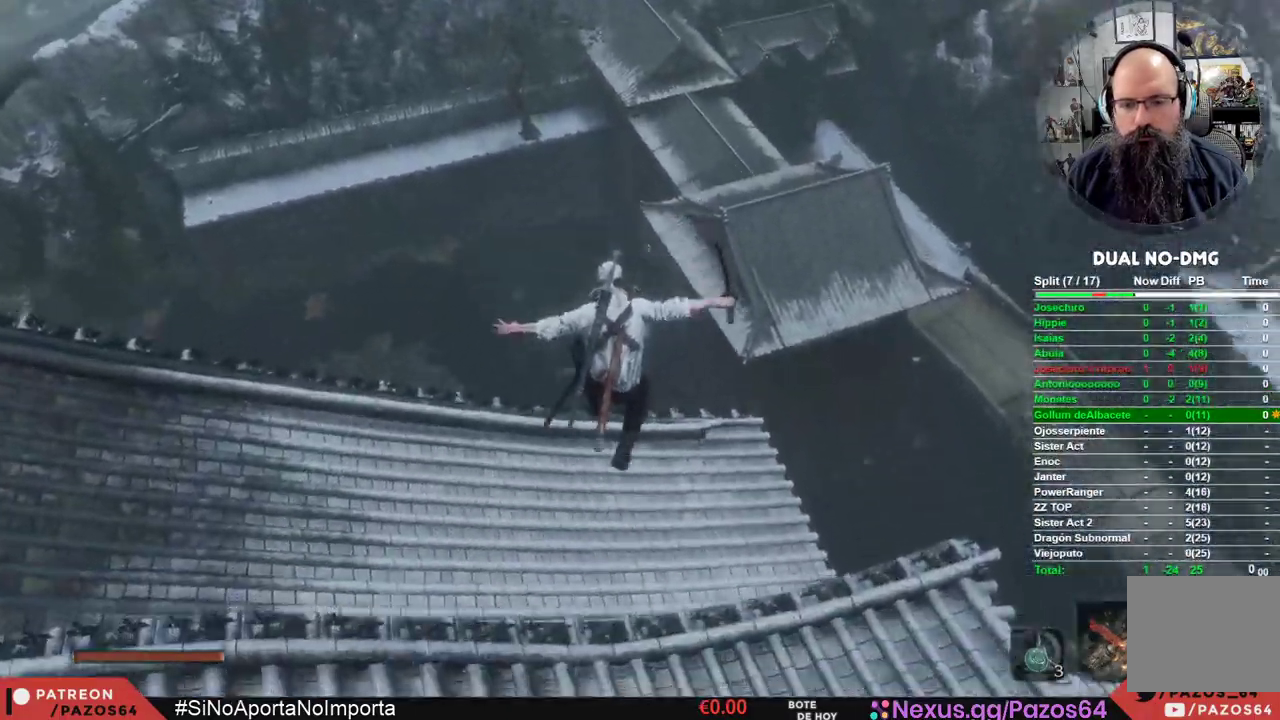
{"buttons": ["B"], "left_stick": "center", "right_stick": "center", "events": [[50, "right_stick", "center"], [117, "right_stick", "down-right"], [250, "left_stick", "center"], [250, "right_stick", "center"], [483, "B", "down"]]}
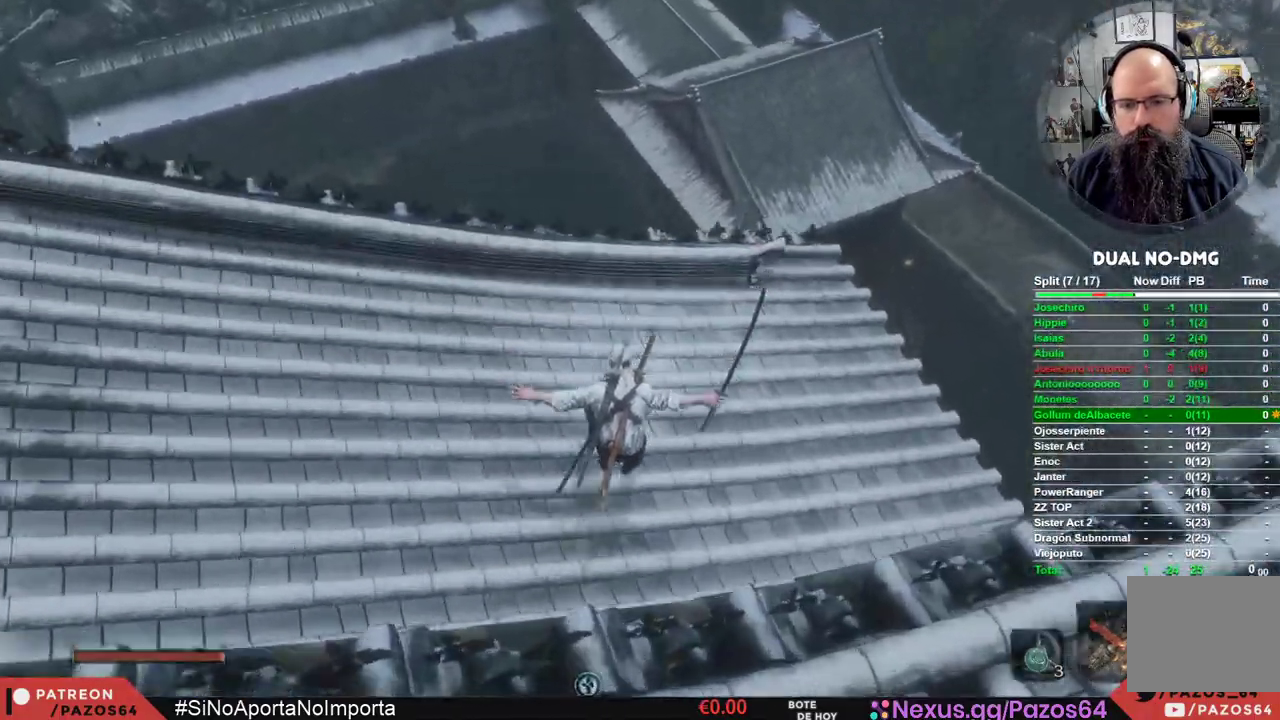
{"buttons": ["A", "B"], "left_stick": "up", "right_stick": "center", "events": [[17, "left_stick", "right"], [83, "left_stick", "up-right"], [333, "left_stick", "up"], [483, "A", "down"]]}
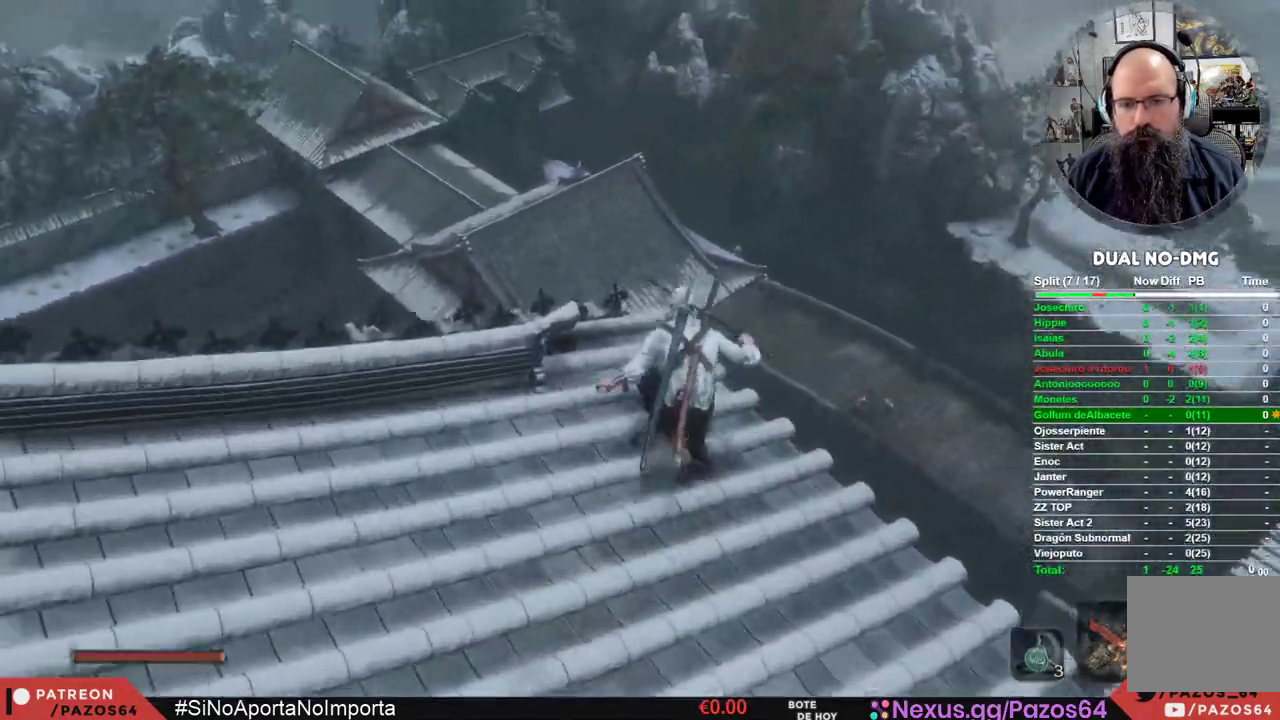
{"buttons": ["B"], "left_stick": "up", "right_stick": "center", "events": [[183, "A", "up"], [267, "A", "down"], [400, "A", "up"]]}
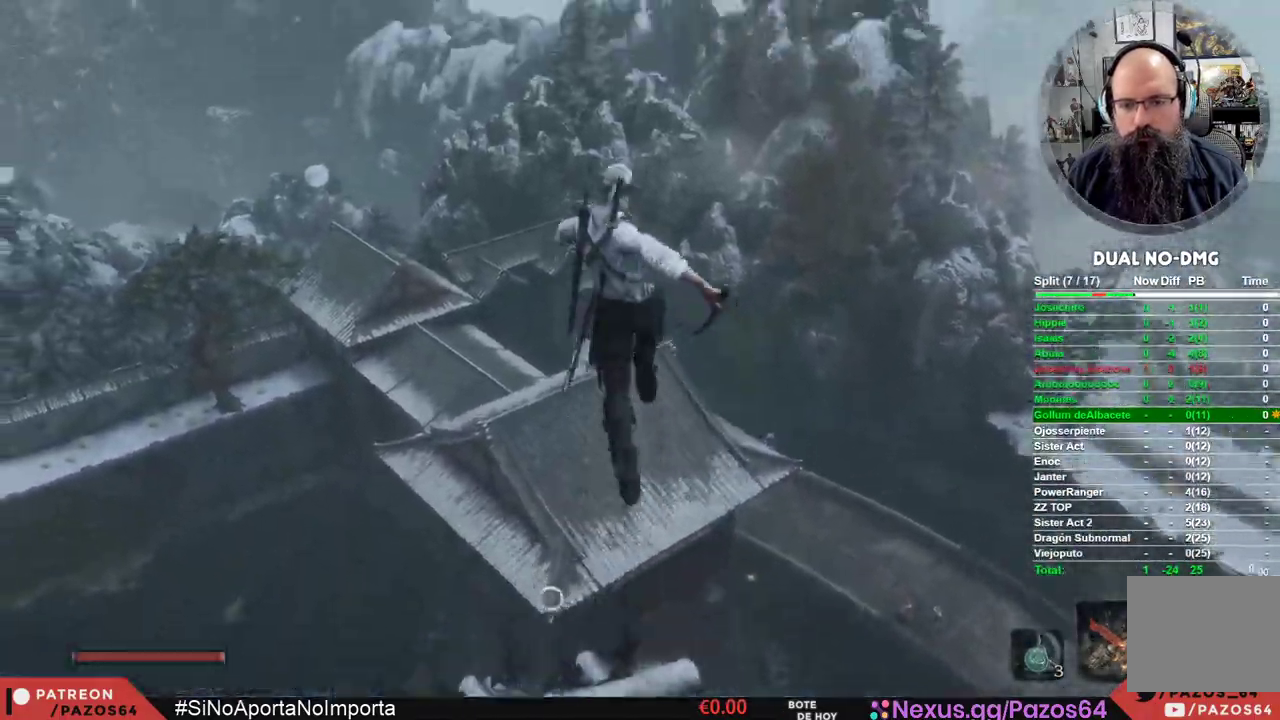
{"buttons": [], "left_stick": "up", "right_stick": "center"}